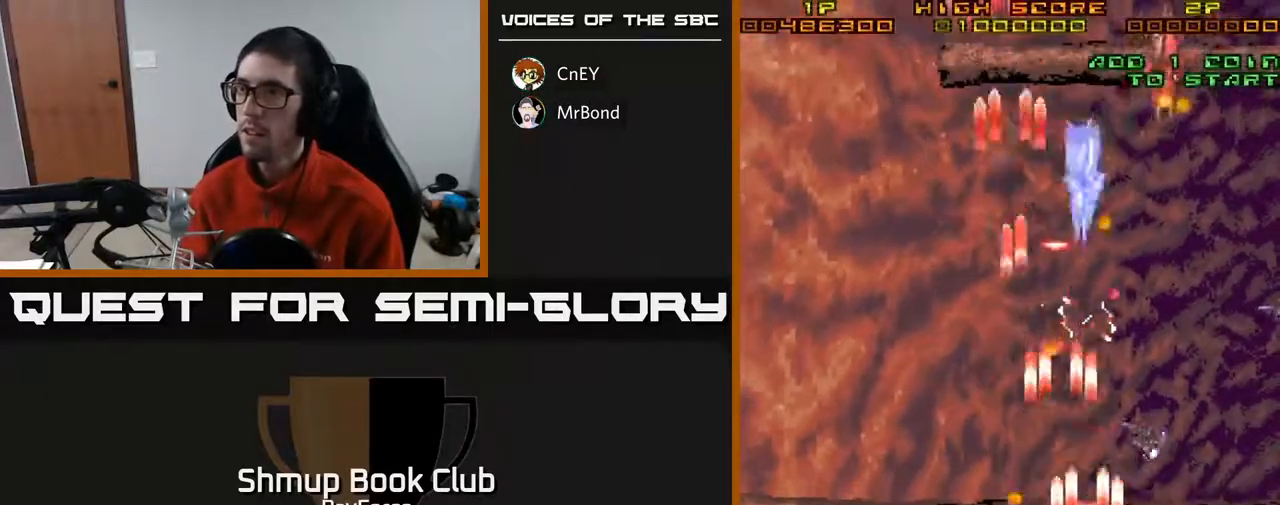
Gameplay with a controller (Xbox layout); each line is a JSON object with the inputs held at the frame after it. "events" lists button and stick changes between this image and that frame as [ms after this image, input, new state], when the widget could be followed in between. Not read: left_stick.
{"buttons": ["A", "DPAD_DOWN", "DPAD_LEFT"], "right_stick": "center", "events": [[150, "DPAD_RIGHT", "up"], [183, "DPAD_LEFT", "down"], [317, "DPAD_LEFT", "up"], [333, "DPAD_RIGHT", "down"], [400, "DPAD_RIGHT", "up"], [433, "DPAD_DOWN", "down"], [433, "DPAD_LEFT", "down"]]}
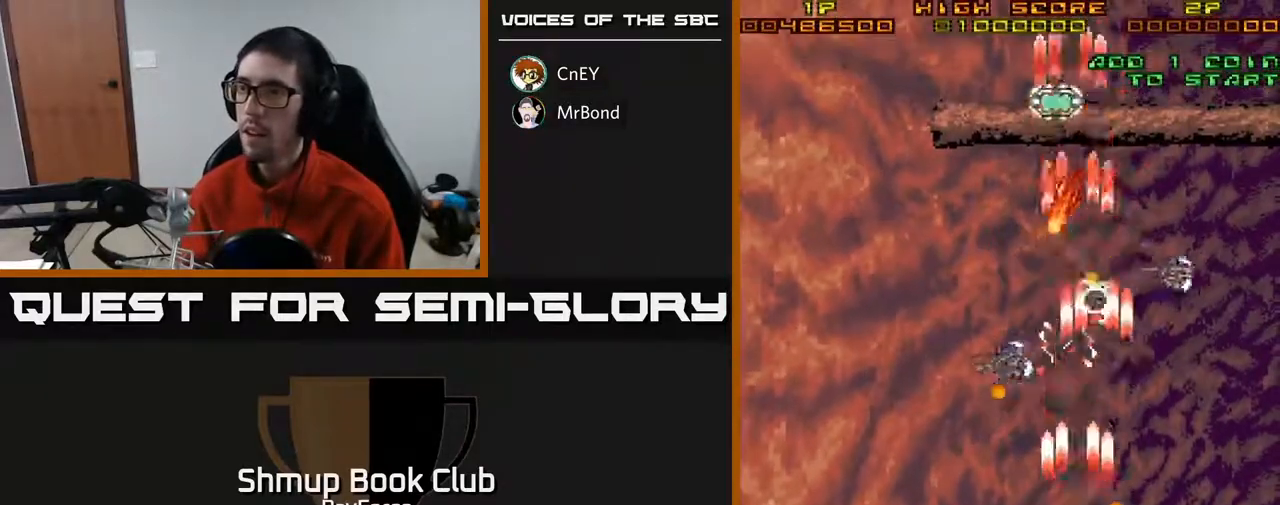
{"buttons": ["A", "DPAD_UP"], "right_stick": "center", "events": [[100, "DPAD_DOWN", "up"], [200, "DPAD_UP", "down"], [250, "DPAD_UP", "up"], [333, "DPAD_DOWN", "down"], [350, "DPAD_LEFT", "up"], [350, "DPAD_RIGHT", "down"], [383, "DPAD_DOWN", "up"], [433, "DPAD_UP", "down"], [500, "DPAD_RIGHT", "up"]]}
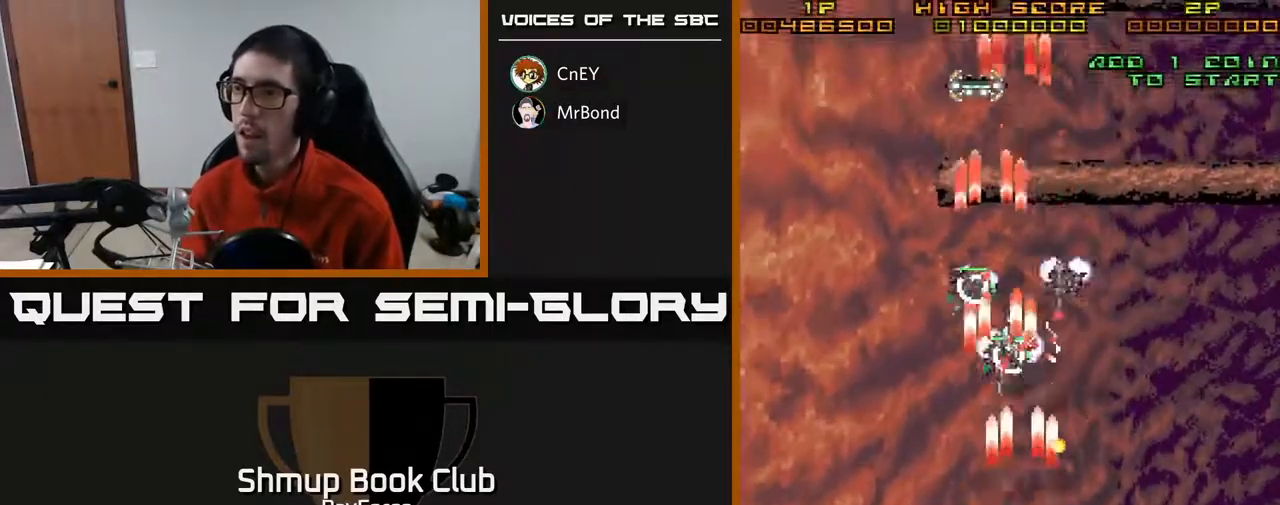
{"buttons": ["A", "DPAD_RIGHT"], "right_stick": "center", "events": [[50, "DPAD_LEFT", "down"], [317, "DPAD_LEFT", "up"], [333, "DPAD_UP", "up"], [350, "DPAD_RIGHT", "down"]]}
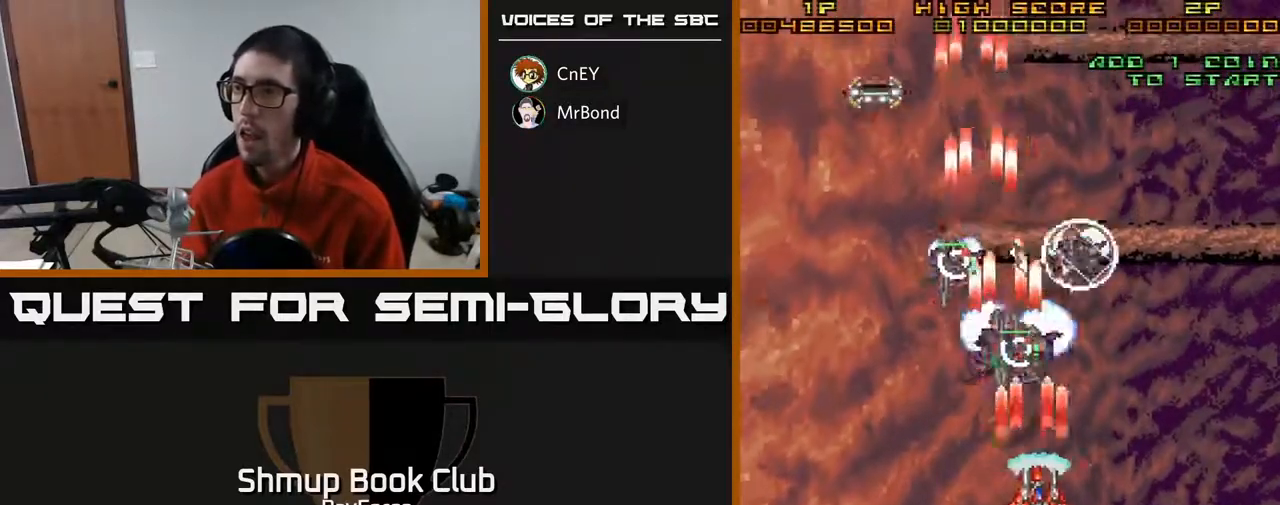
{"buttons": ["A", "DPAD_DOWN"], "right_stick": "center", "events": [[200, "X", "down"], [217, "DPAD_UP", "down"], [233, "DPAD_RIGHT", "up"], [283, "DPAD_LEFT", "down"], [300, "DPAD_UP", "up"], [317, "X", "up"], [367, "DPAD_LEFT", "up"], [400, "DPAD_DOWN", "down"]]}
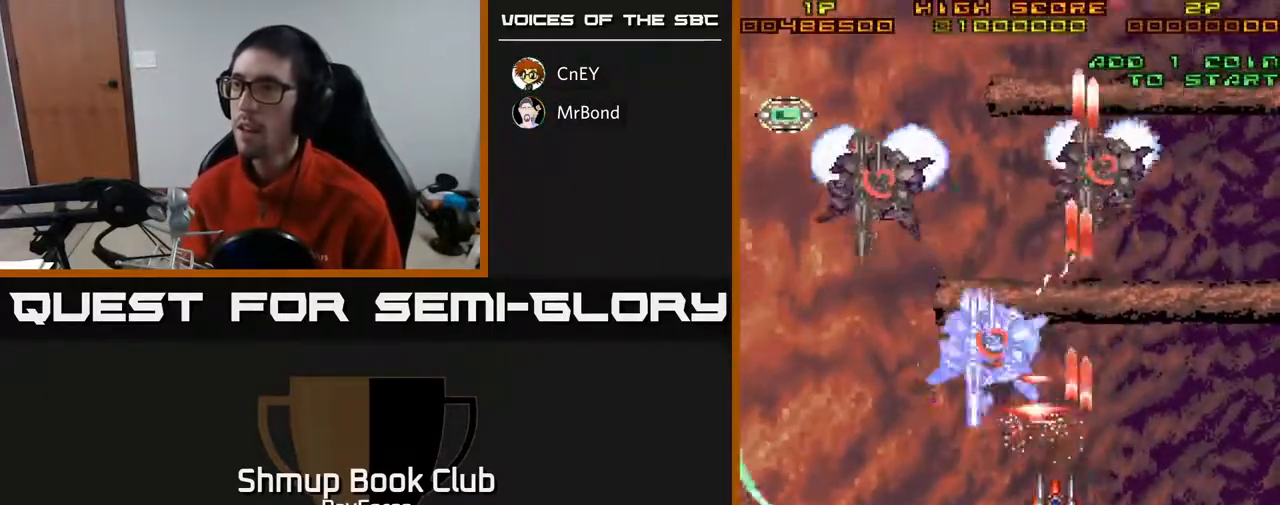
{"buttons": ["A"], "right_stick": "center", "events": [[117, "DPAD_RIGHT", "down"], [150, "DPAD_DOWN", "up"], [267, "DPAD_RIGHT", "up"], [333, "DPAD_DOWN", "down"], [500, "DPAD_DOWN", "up"]]}
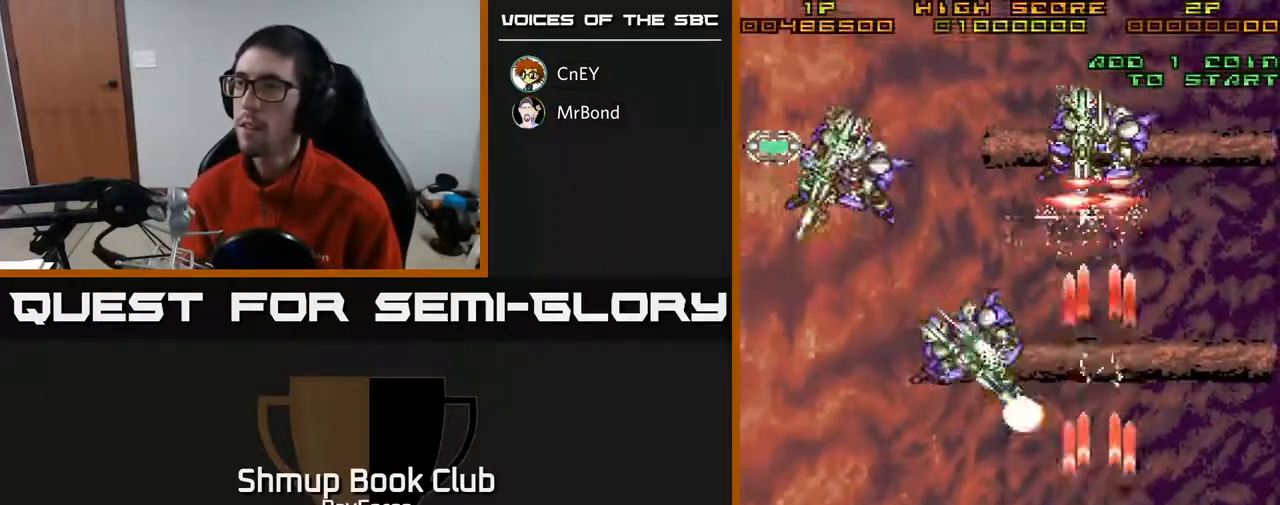
{"buttons": ["A", "DPAD_LEFT"], "right_stick": "center", "events": [[117, "DPAD_DOWN", "down"], [283, "DPAD_DOWN", "up"], [400, "DPAD_LEFT", "down"]]}
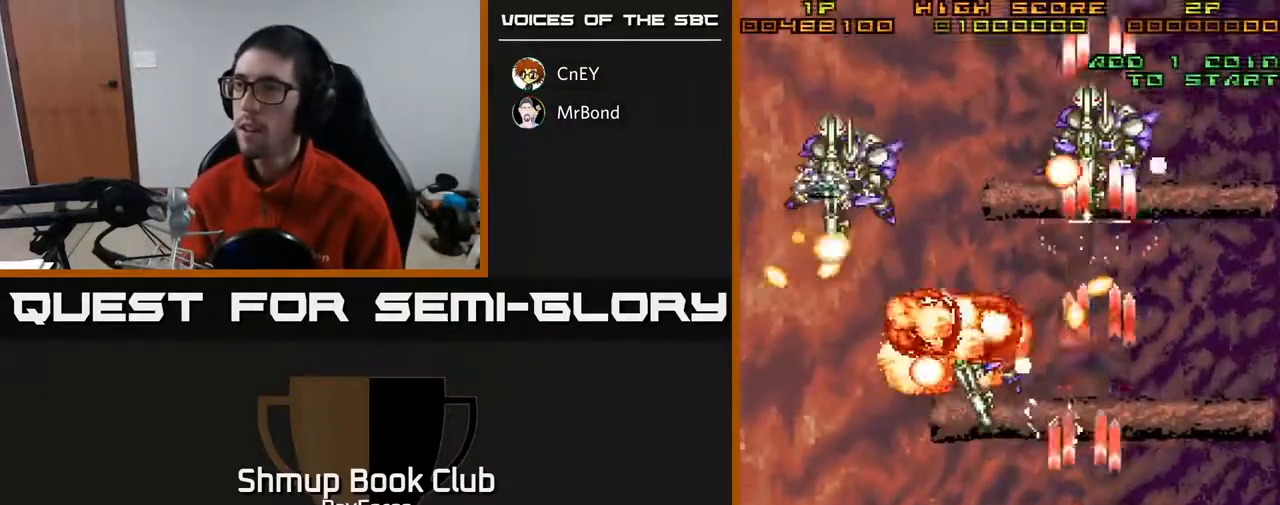
{"buttons": ["A"], "right_stick": "center", "events": [[433, "DPAD_LEFT", "up"]]}
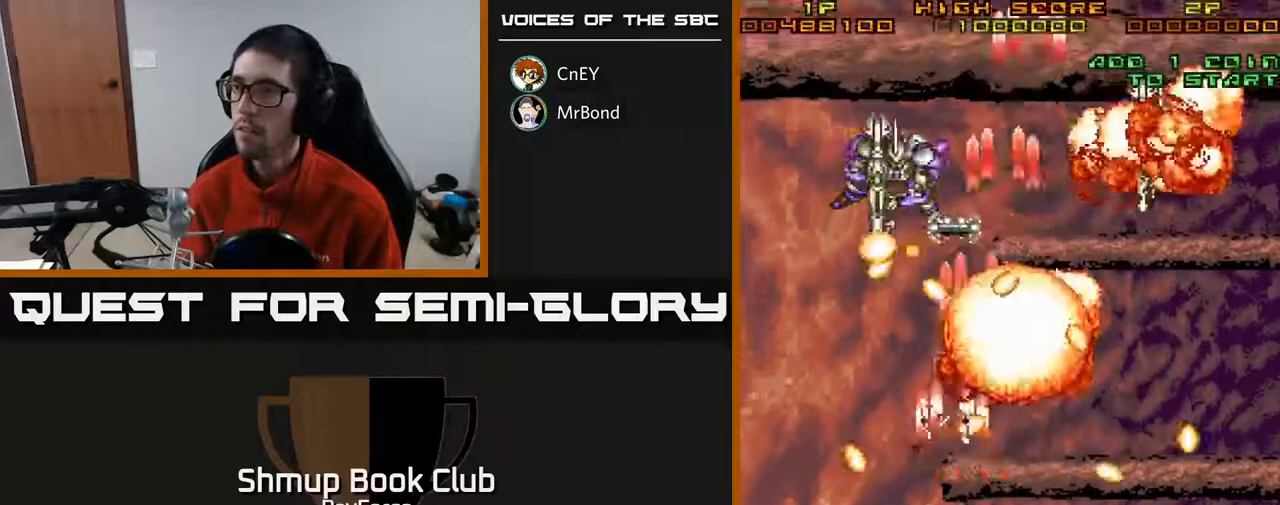
{"buttons": ["A", "DPAD_UP"], "right_stick": "center", "events": [[233, "DPAD_UP", "down"], [317, "DPAD_LEFT", "down"], [367, "DPAD_LEFT", "up"]]}
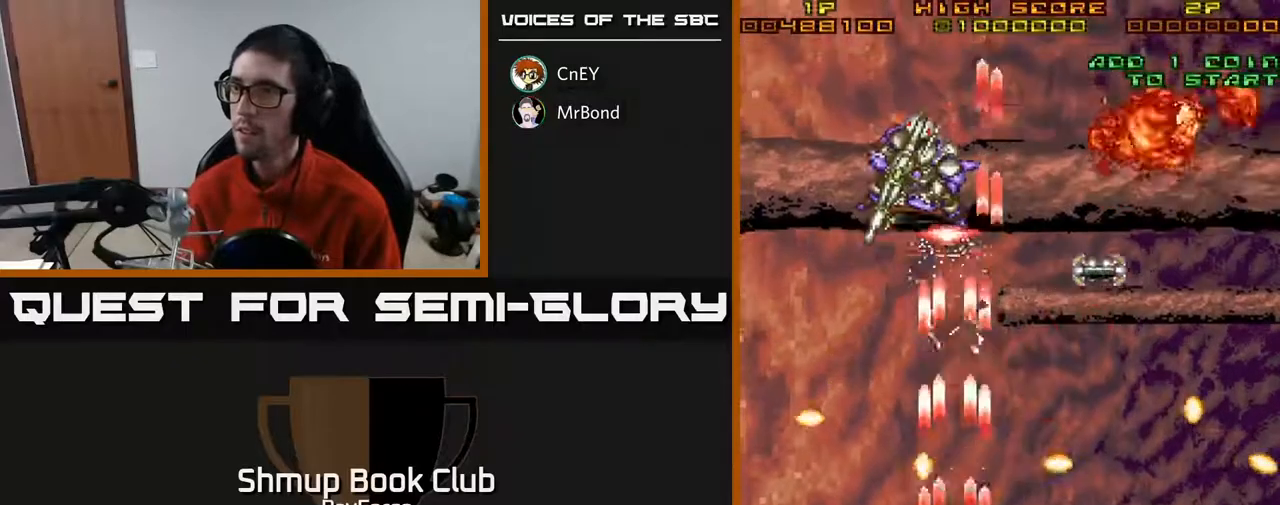
{"buttons": ["A", "DPAD_RIGHT"], "right_stick": "center", "events": [[33, "DPAD_UP", "up"], [50, "DPAD_RIGHT", "down"], [117, "DPAD_DOWN", "down"], [150, "DPAD_DOWN", "up"], [200, "DPAD_UP", "down"], [233, "DPAD_RIGHT", "up"], [383, "DPAD_RIGHT", "down"], [417, "DPAD_UP", "up"]]}
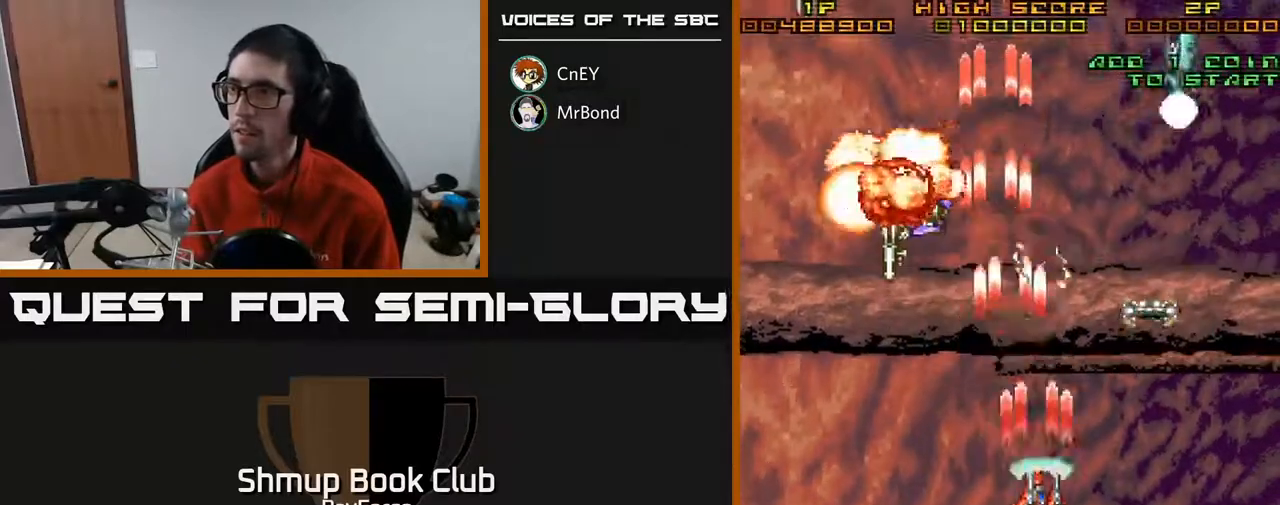
{"buttons": ["A", "DPAD_UP", "DPAD_LEFT"], "right_stick": "center", "events": [[67, "DPAD_UP", "down"], [383, "DPAD_RIGHT", "up"], [467, "DPAD_LEFT", "down"]]}
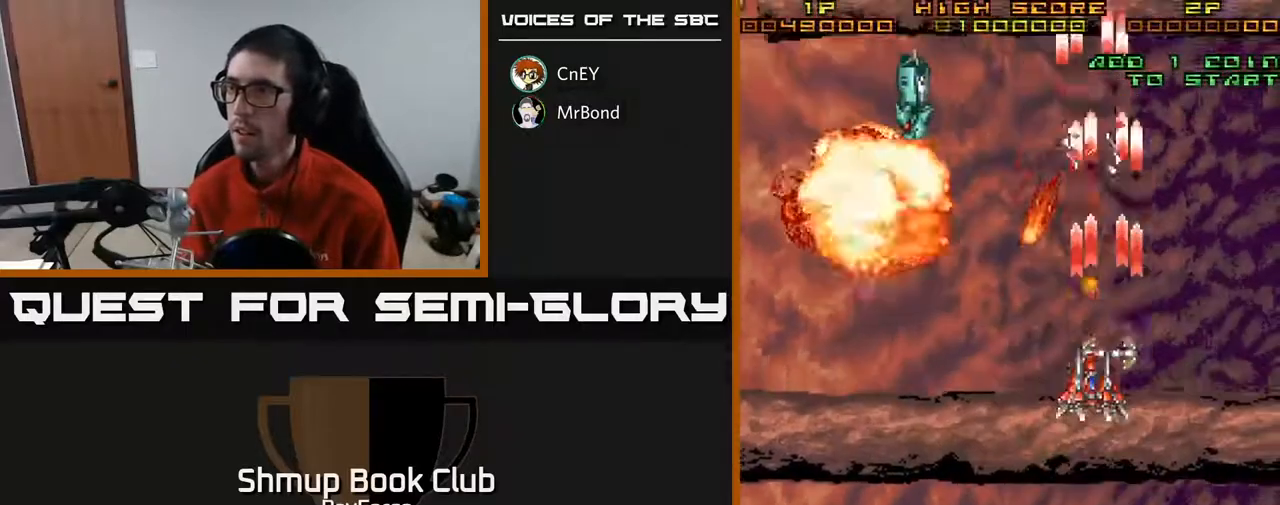
{"buttons": ["A", "DPAD_DOWN", "DPAD_RIGHT"], "right_stick": "center", "events": [[33, "DPAD_UP", "up"], [67, "DPAD_DOWN", "down"], [117, "DPAD_LEFT", "up"], [317, "DPAD_RIGHT", "down"]]}
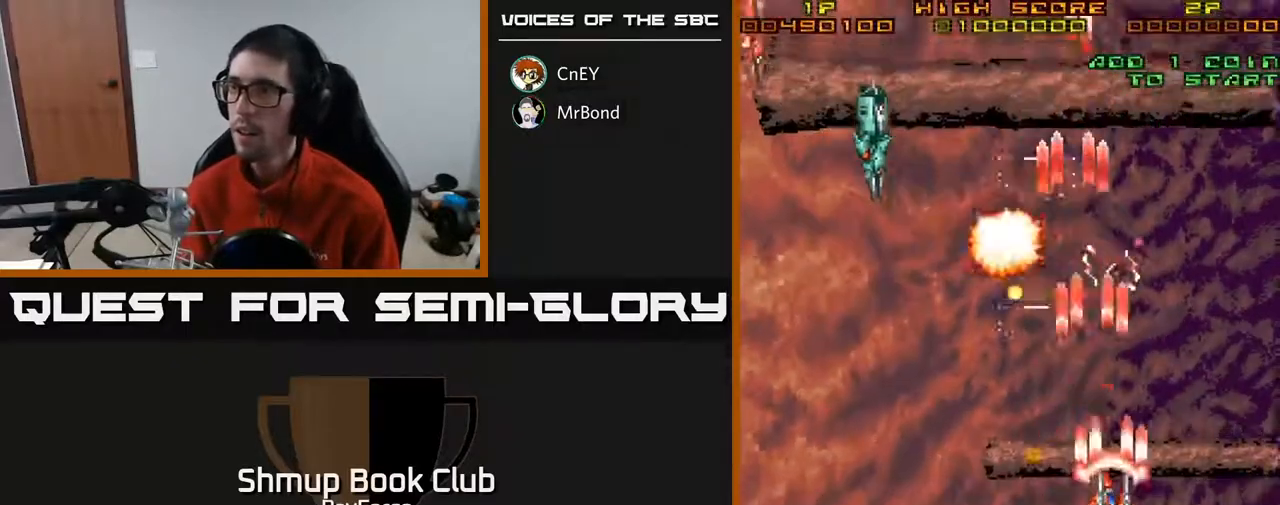
{"buttons": ["A", "DPAD_LEFT"], "right_stick": "center", "events": [[50, "DPAD_RIGHT", "up"], [183, "DPAD_DOWN", "up"], [233, "DPAD_LEFT", "down"]]}
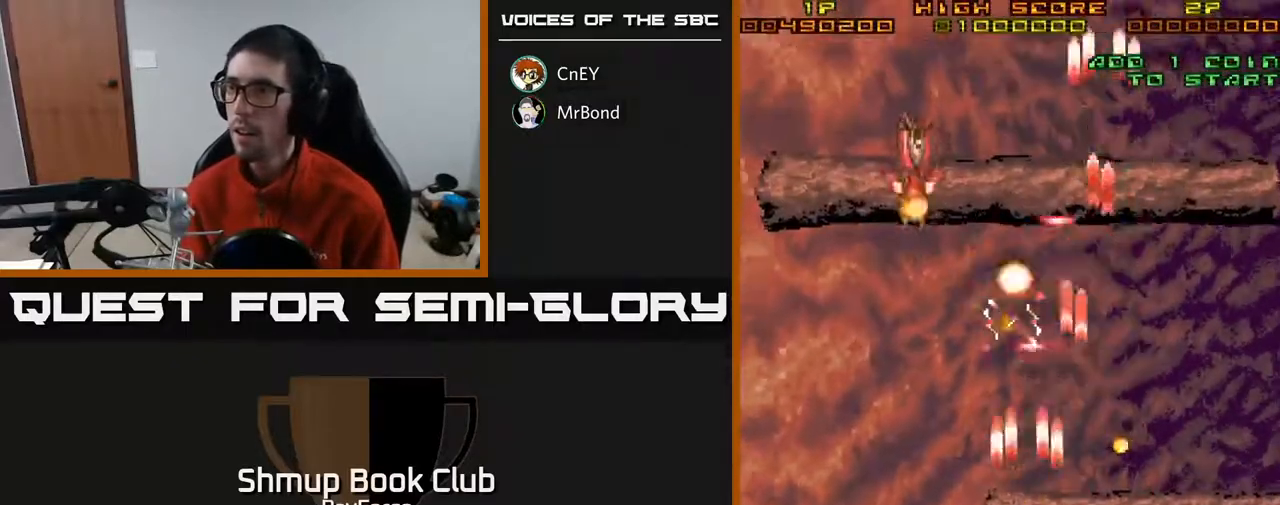
{"buttons": ["A", "DPAD_DOWN", "DPAD_LEFT"], "right_stick": "center", "events": [[83, "DPAD_UP", "down"], [150, "DPAD_LEFT", "up"], [200, "DPAD_RIGHT", "down"], [250, "DPAD_UP", "up"], [283, "DPAD_DOWN", "down"], [317, "DPAD_RIGHT", "up"], [450, "DPAD_LEFT", "down"]]}
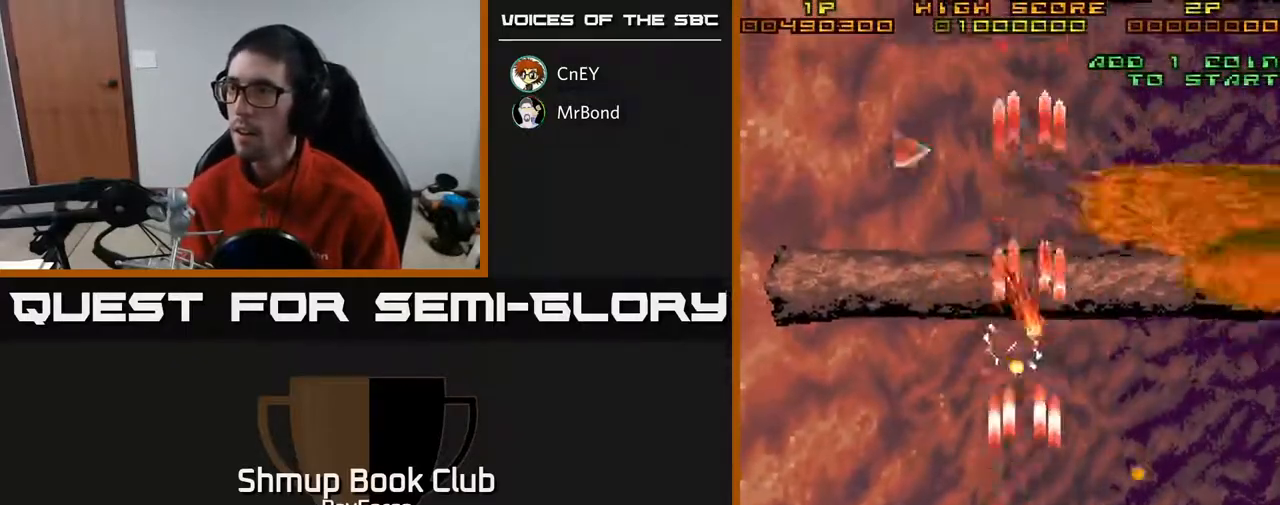
{"buttons": ["A", "DPAD_UP"], "right_stick": "center", "events": [[33, "DPAD_DOWN", "up"], [133, "DPAD_UP", "down"], [267, "DPAD_LEFT", "up"], [317, "DPAD_RIGHT", "down"], [400, "DPAD_RIGHT", "up"]]}
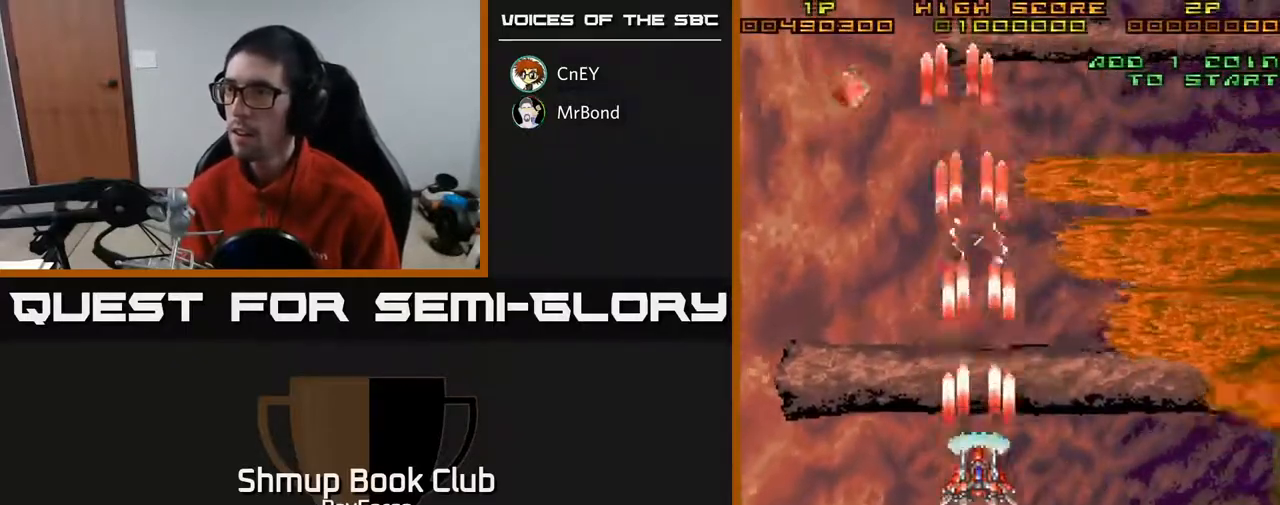
{"buttons": ["A", "DPAD_DOWN", "DPAD_RIGHT"], "right_stick": "center", "events": [[17, "DPAD_RIGHT", "down"], [233, "DPAD_UP", "up"], [333, "DPAD_DOWN", "down"]]}
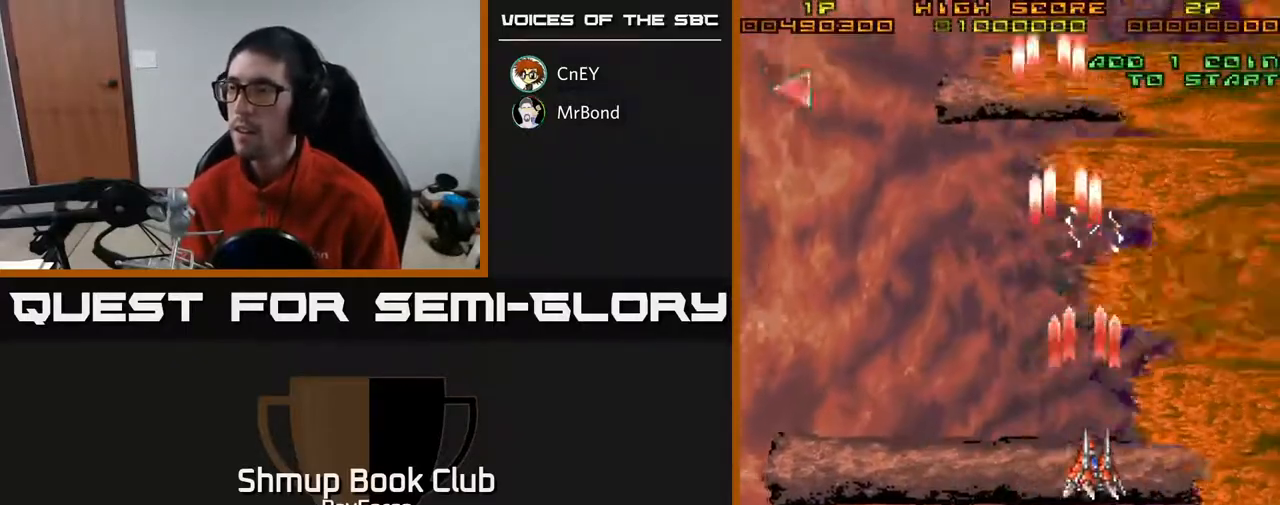
{"buttons": ["A", "DPAD_DOWN", "DPAD_RIGHT"], "right_stick": "center", "events": []}
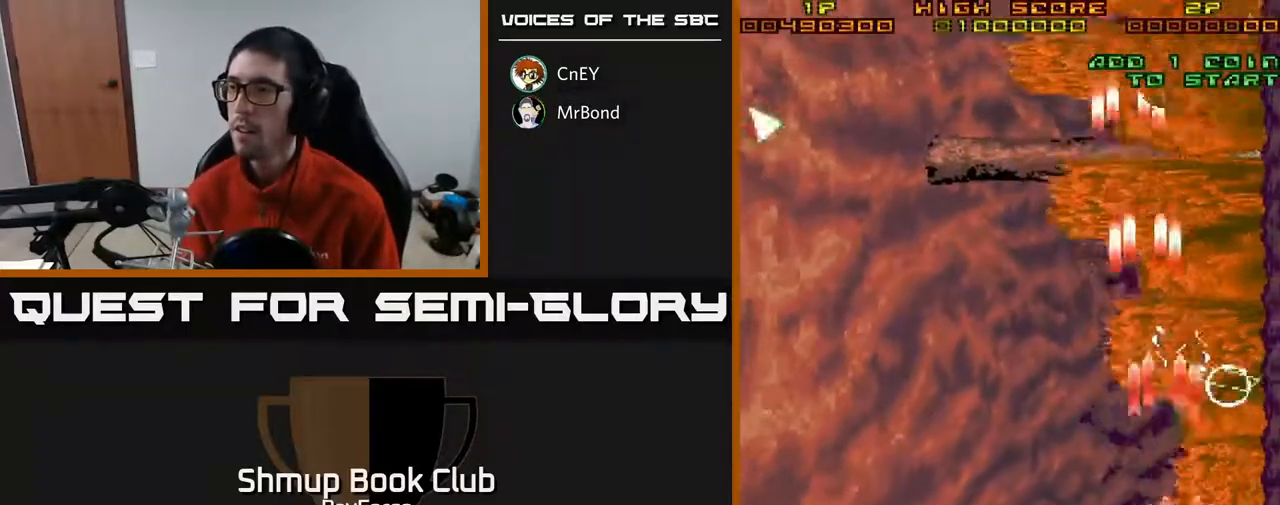
{"buttons": ["A", "DPAD_DOWN", "DPAD_LEFT"], "right_stick": "center", "events": [[317, "DPAD_RIGHT", "up"], [417, "DPAD_LEFT", "down"]]}
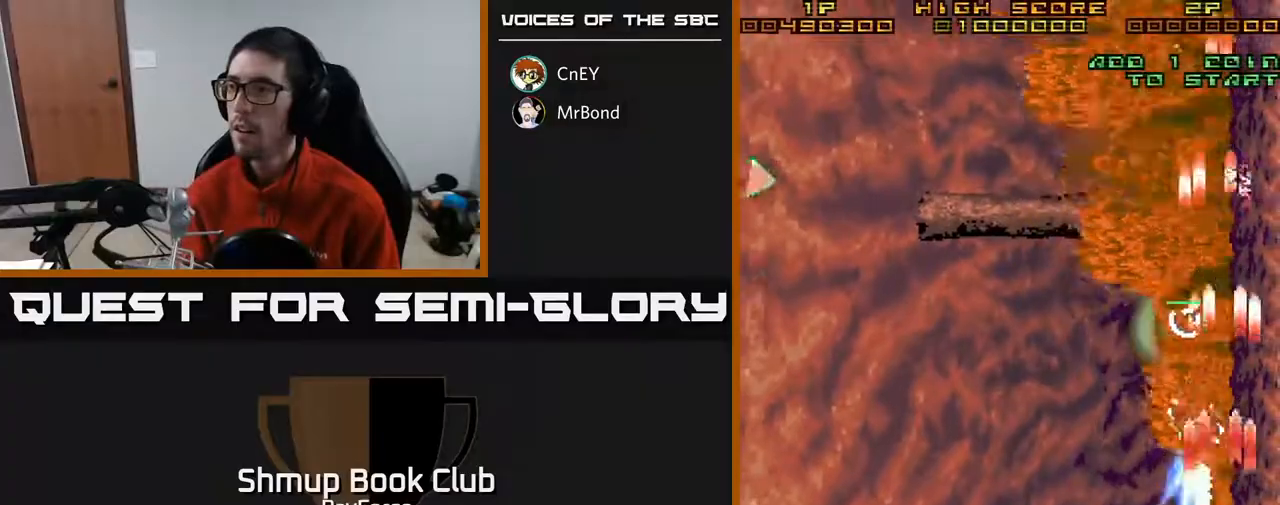
{"buttons": ["A", "DPAD_UP"], "right_stick": "center", "events": [[67, "DPAD_DOWN", "up"], [100, "DPAD_UP", "down"], [117, "DPAD_LEFT", "up"]]}
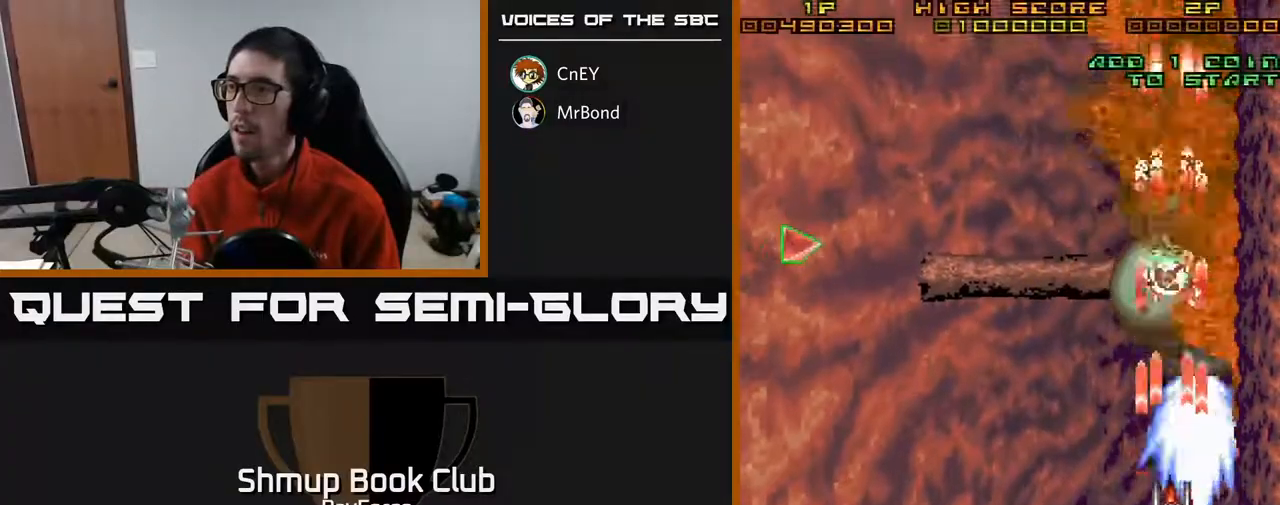
{"buttons": ["A", "DPAD_LEFT"], "right_stick": "center", "events": [[133, "X", "down"], [167, "DPAD_LEFT", "down"], [217, "DPAD_UP", "up"], [283, "X", "up"], [317, "DPAD_DOWN", "down"], [383, "DPAD_LEFT", "up"], [483, "DPAD_DOWN", "up"], [500, "DPAD_LEFT", "down"]]}
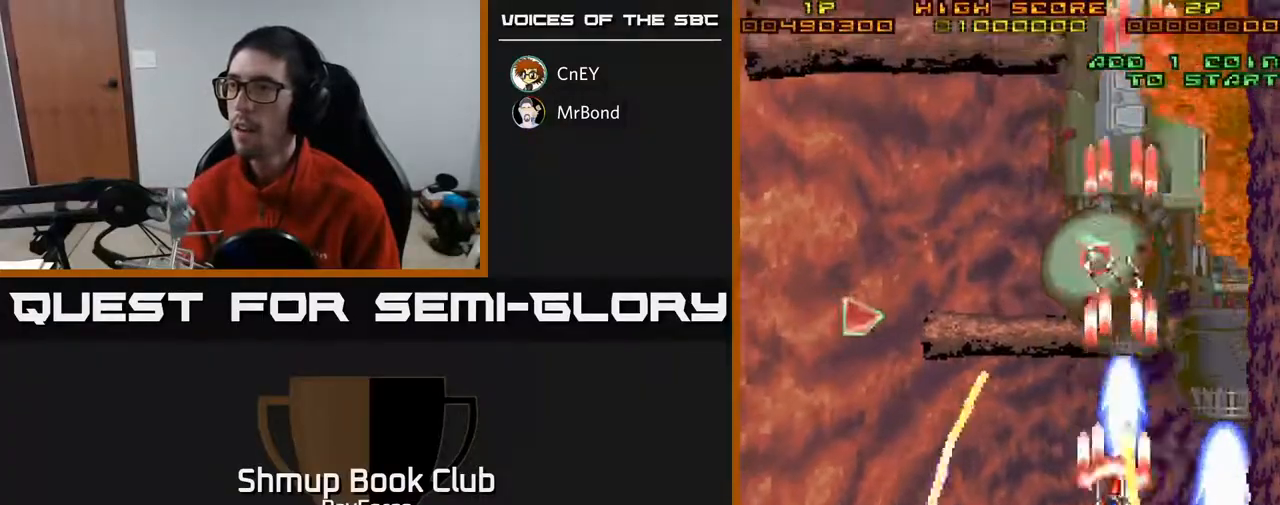
{"buttons": ["A", "DPAD_DOWN", "DPAD_LEFT"], "right_stick": "center", "events": [[33, "DPAD_UP", "down"], [217, "DPAD_LEFT", "up"], [333, "DPAD_LEFT", "down"], [367, "DPAD_UP", "up"], [483, "DPAD_DOWN", "down"]]}
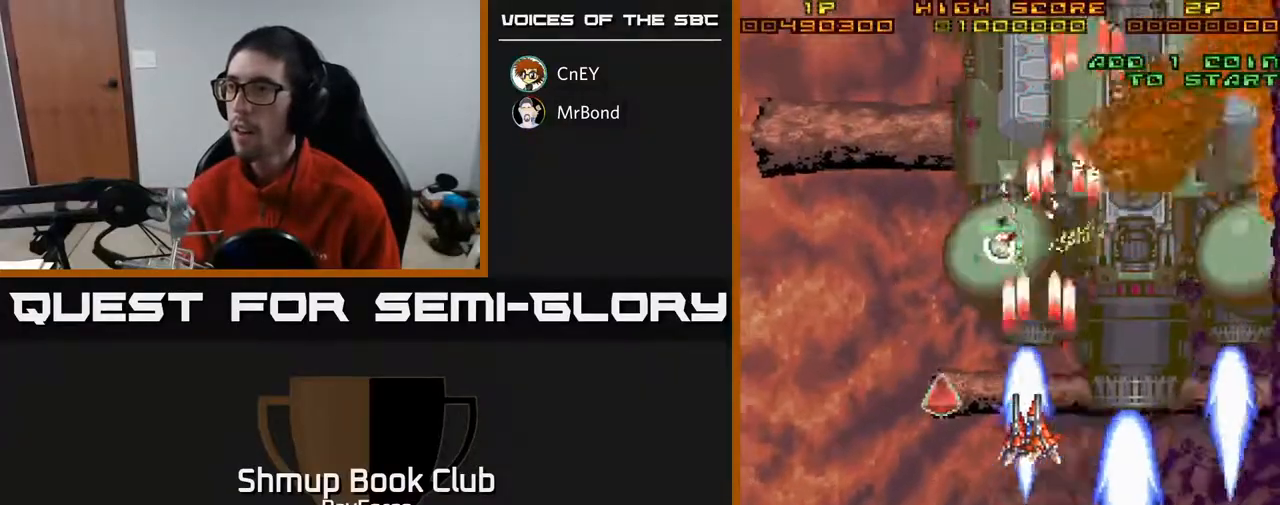
{"buttons": ["A", "DPAD_DOWN", "DPAD_RIGHT"], "right_stick": "center", "events": [[183, "DPAD_DOWN", "up"], [183, "X", "down"], [217, "DPAD_UP", "down"], [333, "DPAD_LEFT", "up"], [333, "X", "up"], [367, "DPAD_RIGHT", "down"], [367, "DPAD_UP", "up"], [467, "DPAD_DOWN", "down"]]}
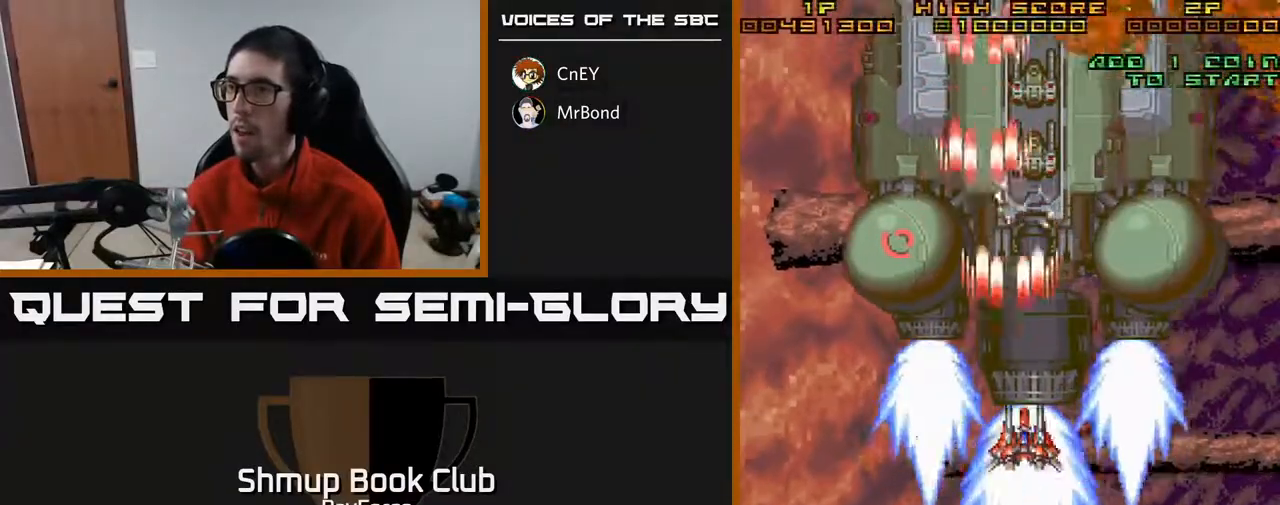
{"buttons": ["A", "DPAD_LEFT"], "right_stick": "center", "events": [[133, "DPAD_DOWN", "up"], [283, "DPAD_DOWN", "down"], [333, "DPAD_RIGHT", "up"], [367, "DPAD_LEFT", "down"], [483, "DPAD_DOWN", "up"]]}
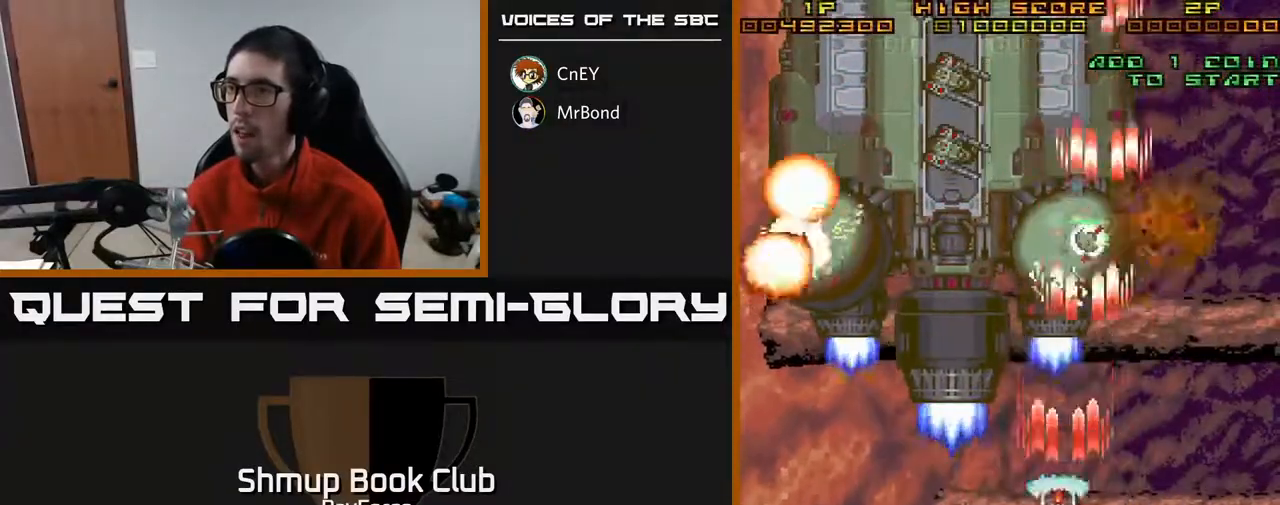
{"buttons": ["A", "DPAD_DOWN"], "right_stick": "center", "events": [[283, "DPAD_DOWN", "down"], [367, "DPAD_LEFT", "up"]]}
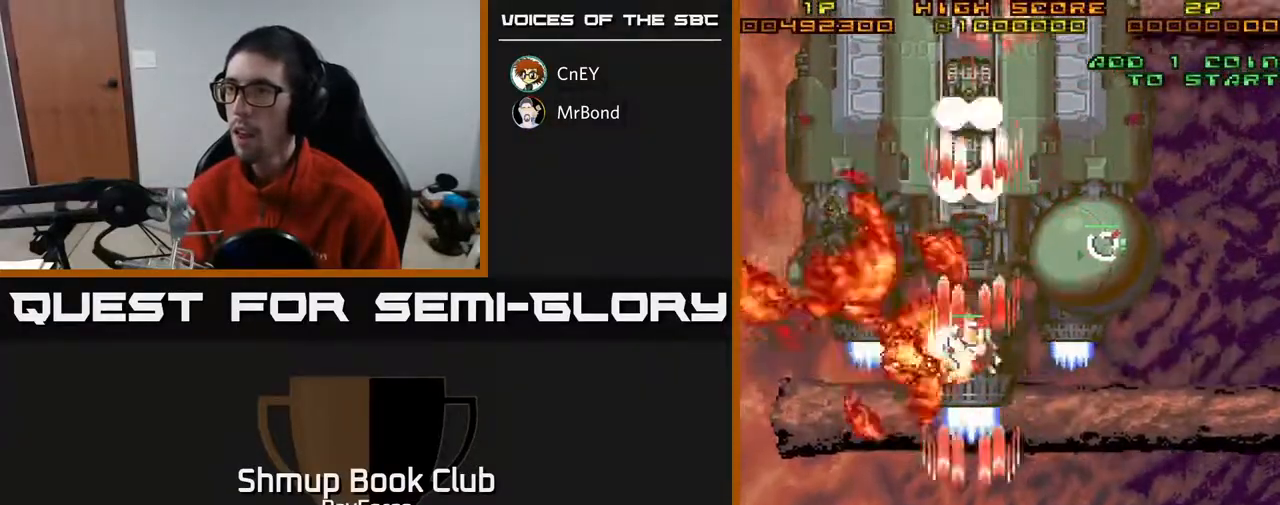
{"buttons": ["A", "DPAD_DOWN"], "right_stick": "center", "events": [[17, "DPAD_RIGHT", "down"], [67, "DPAD_DOWN", "up"], [117, "DPAD_RIGHT", "up"], [117, "DPAD_UP", "down"], [250, "X", "down"], [350, "DPAD_RIGHT", "down"], [383, "X", "up"], [450, "DPAD_UP", "up"], [500, "DPAD_DOWN", "down"], [500, "DPAD_RIGHT", "up"]]}
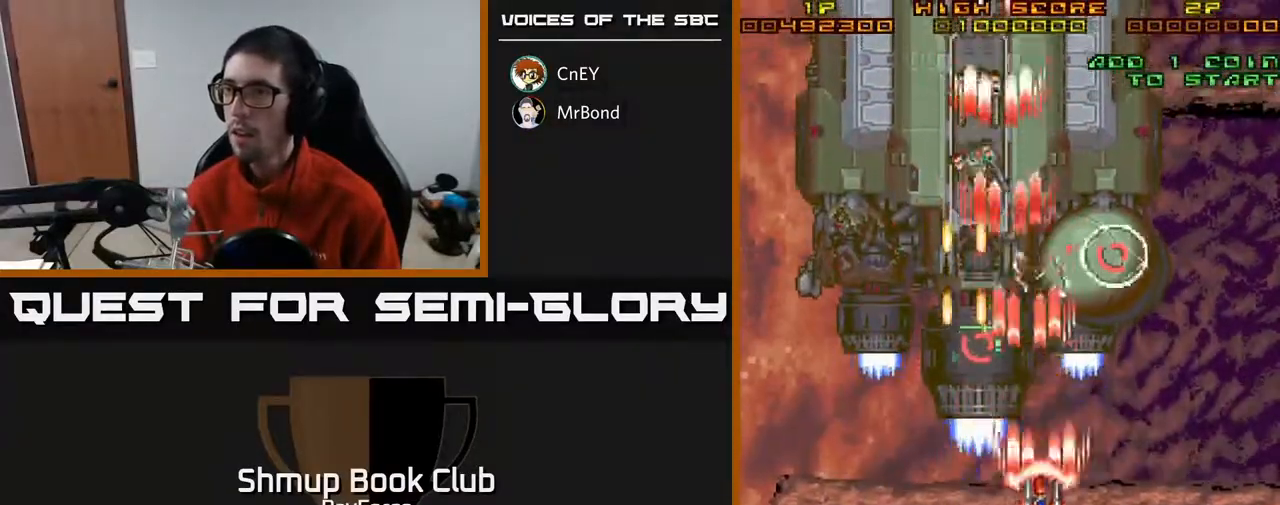
{"buttons": ["A", "DPAD_DOWN", "DPAD_RIGHT"], "right_stick": "center", "events": [[50, "DPAD_LEFT", "down"], [300, "DPAD_LEFT", "up"], [450, "DPAD_RIGHT", "down"]]}
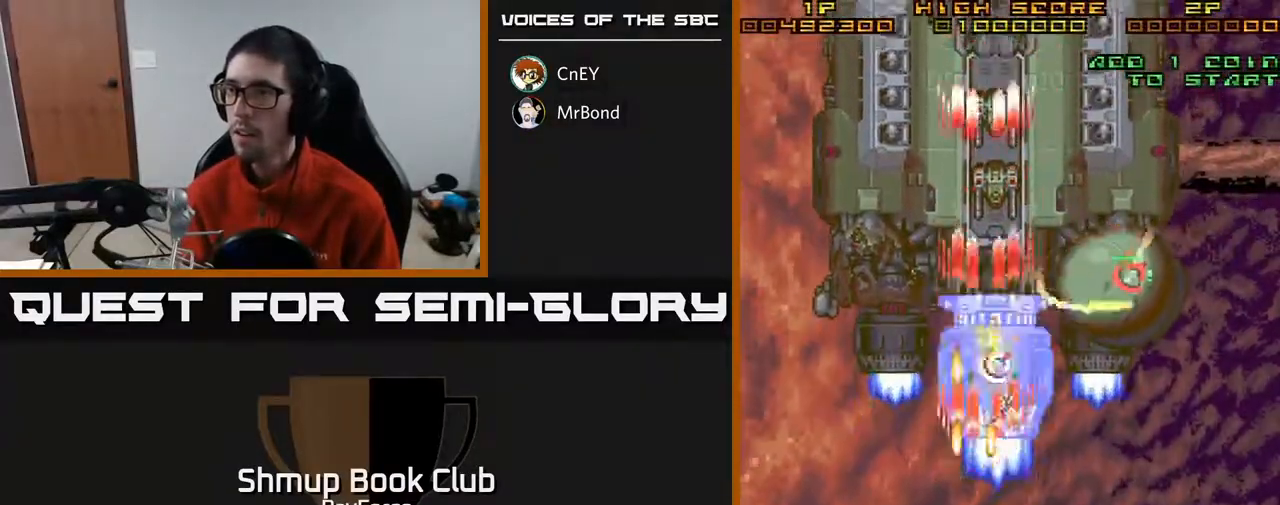
{"buttons": ["A", "DPAD_UP"], "right_stick": "center", "events": [[17, "DPAD_DOWN", "up"], [50, "DPAD_RIGHT", "up"], [333, "DPAD_RIGHT", "down"], [367, "DPAD_RIGHT", "up"], [367, "DPAD_UP", "down"]]}
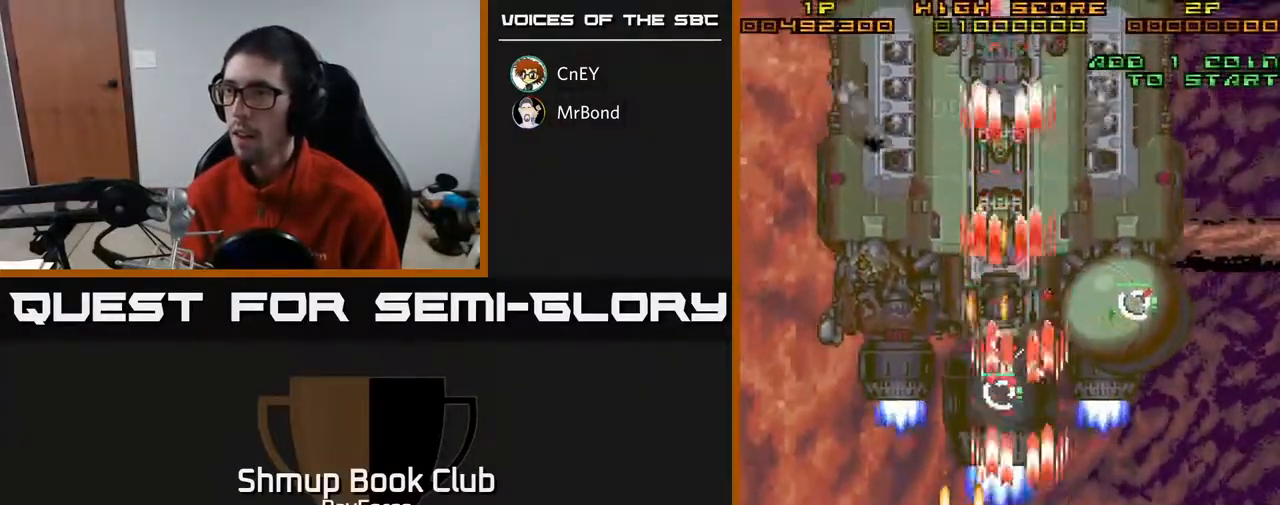
{"buttons": ["A", "DPAD_DOWN", "DPAD_RIGHT"], "right_stick": "center", "events": [[250, "X", "down"], [283, "DPAD_UP", "up"], [317, "DPAD_RIGHT", "down"], [383, "DPAD_DOWN", "down"], [450, "X", "up"]]}
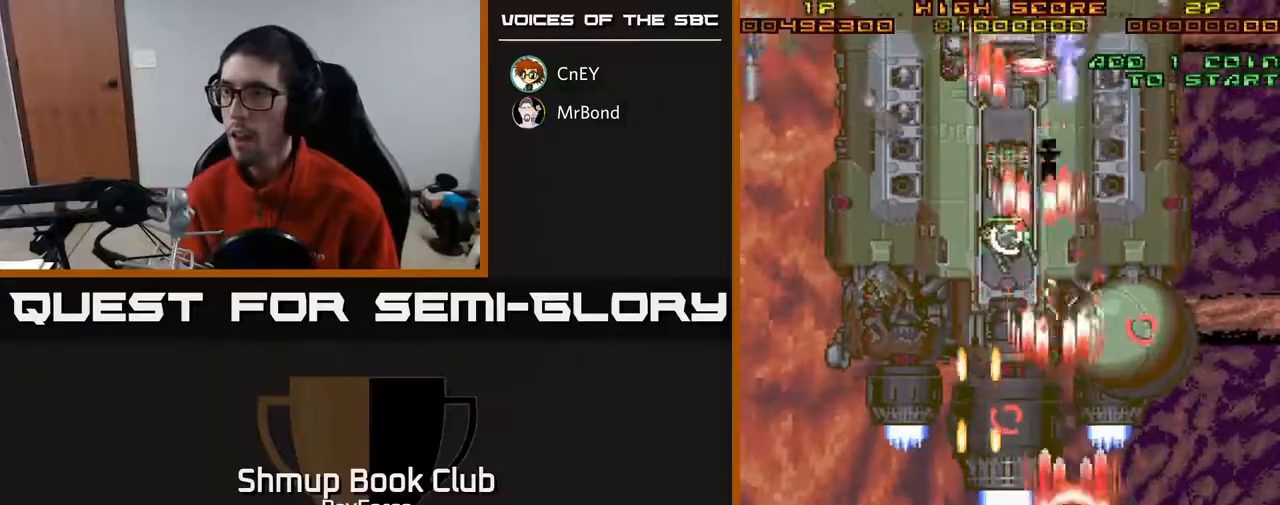
{"buttons": ["A", "DPAD_UP", "DPAD_LEFT"], "right_stick": "center", "events": [[167, "DPAD_DOWN", "up"], [333, "DPAD_RIGHT", "up"], [367, "DPAD_LEFT", "down"], [483, "DPAD_UP", "down"]]}
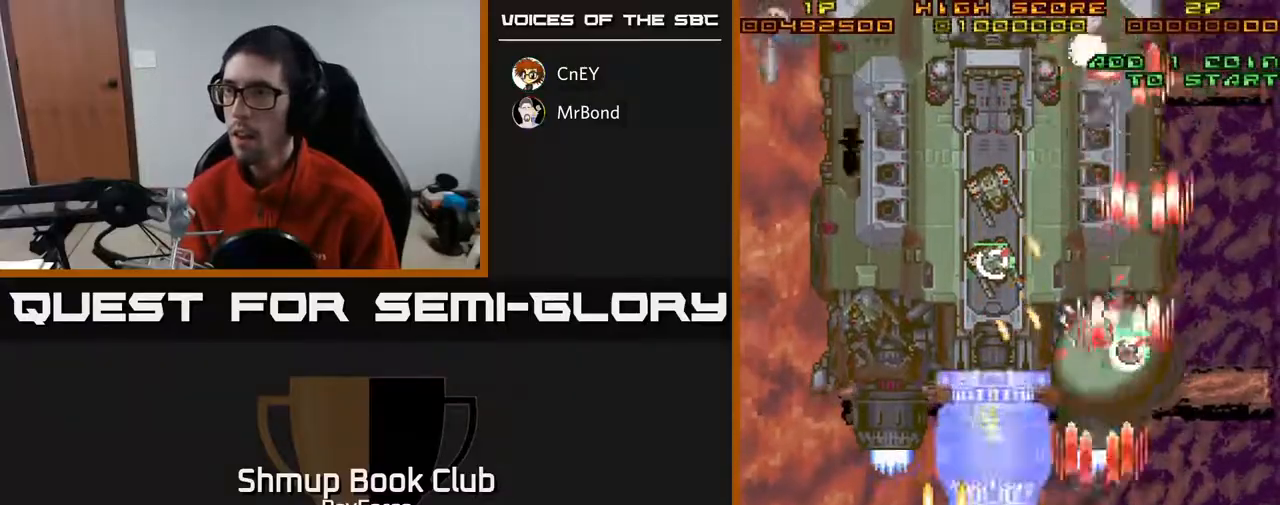
{"buttons": ["A", "DPAD_DOWN", "DPAD_LEFT"], "right_stick": "center", "events": [[33, "DPAD_LEFT", "up"], [267, "DPAD_LEFT", "down"], [283, "DPAD_UP", "up"], [317, "DPAD_DOWN", "down"]]}